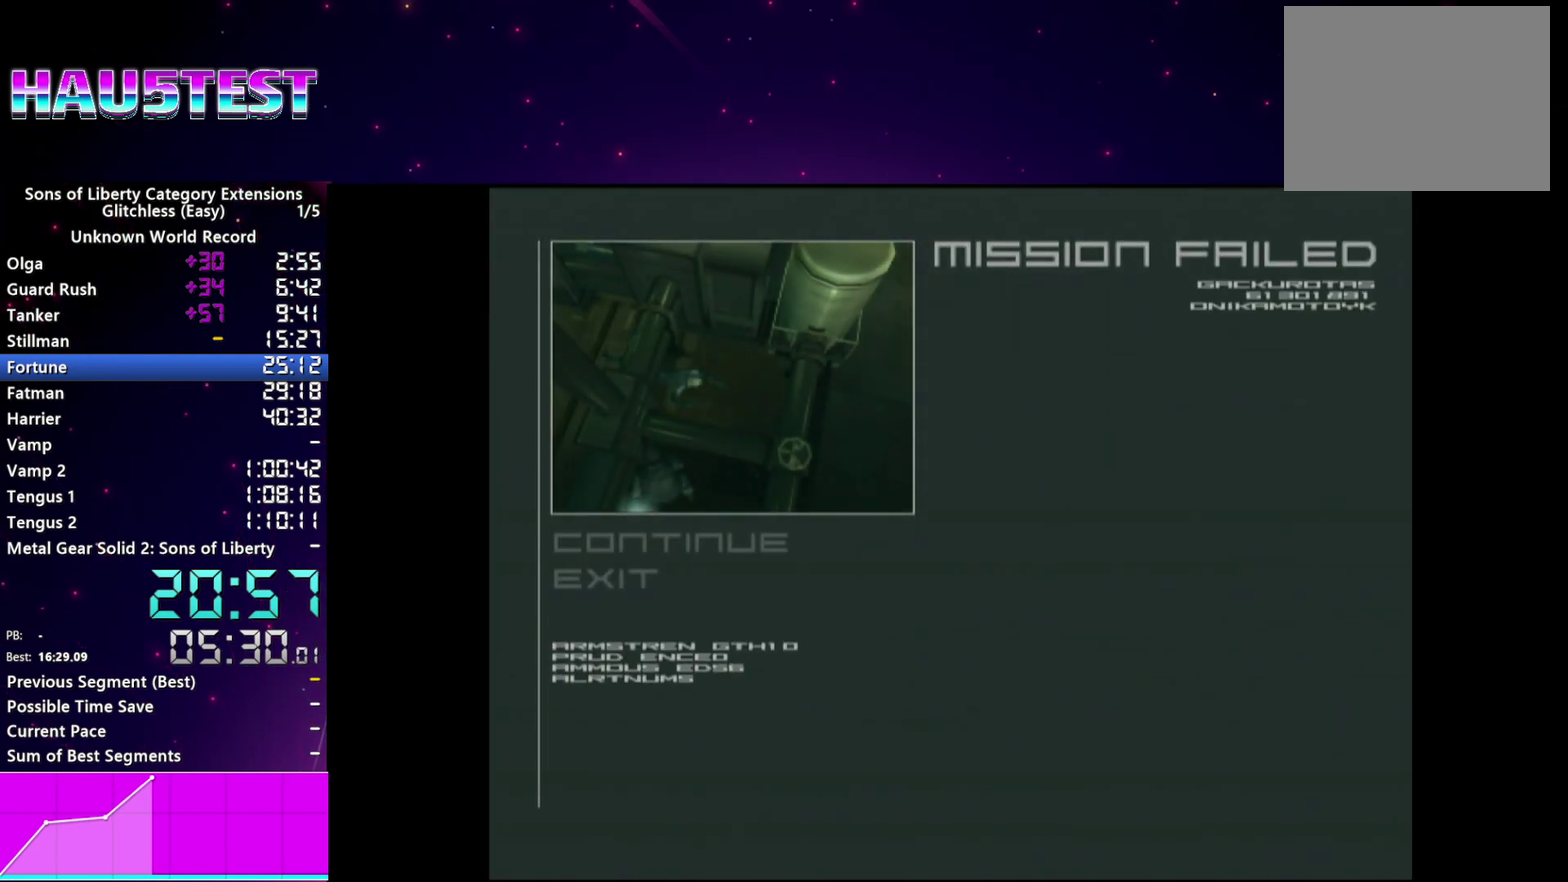
Gameplay with a controller (PlayStation layout); each line is a JSON object with the inputs held at the frame after it. "events" lists button and stick changes between this image and that frame as [ms after this image, input, new state], when the widget could be followed in between. This overlay highlights the sticks when they move; stick clicks (L3) are not distinguishable. Not read: L3 R3 left_stick right_stick.
{"buttons": ["CIRCLE"], "events": [[60, "CIRCLE", "down"], [160, "CIRCLE", "up"], [240, "CIRCLE", "down"], [340, "CIRCLE", "up"], [420, "CIRCLE", "down"]]}
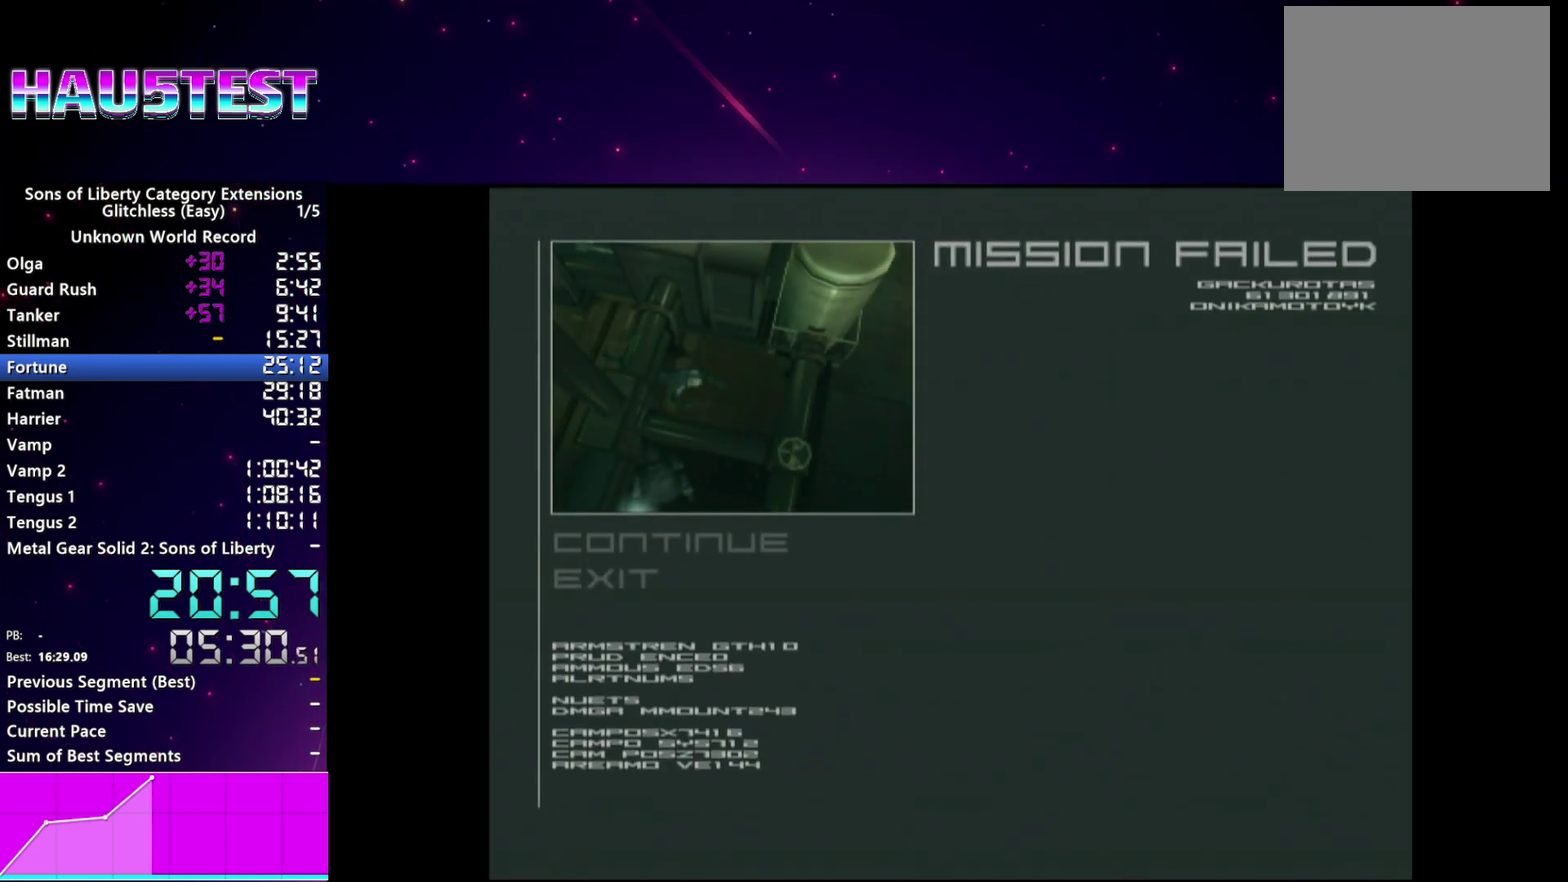
{"buttons": ["CIRCLE"], "events": [[20, "CIRCLE", "up"], [100, "CIRCLE", "down"], [180, "CIRCLE", "up"], [260, "CIRCLE", "down"], [360, "CIRCLE", "up"], [440, "CIRCLE", "down"]]}
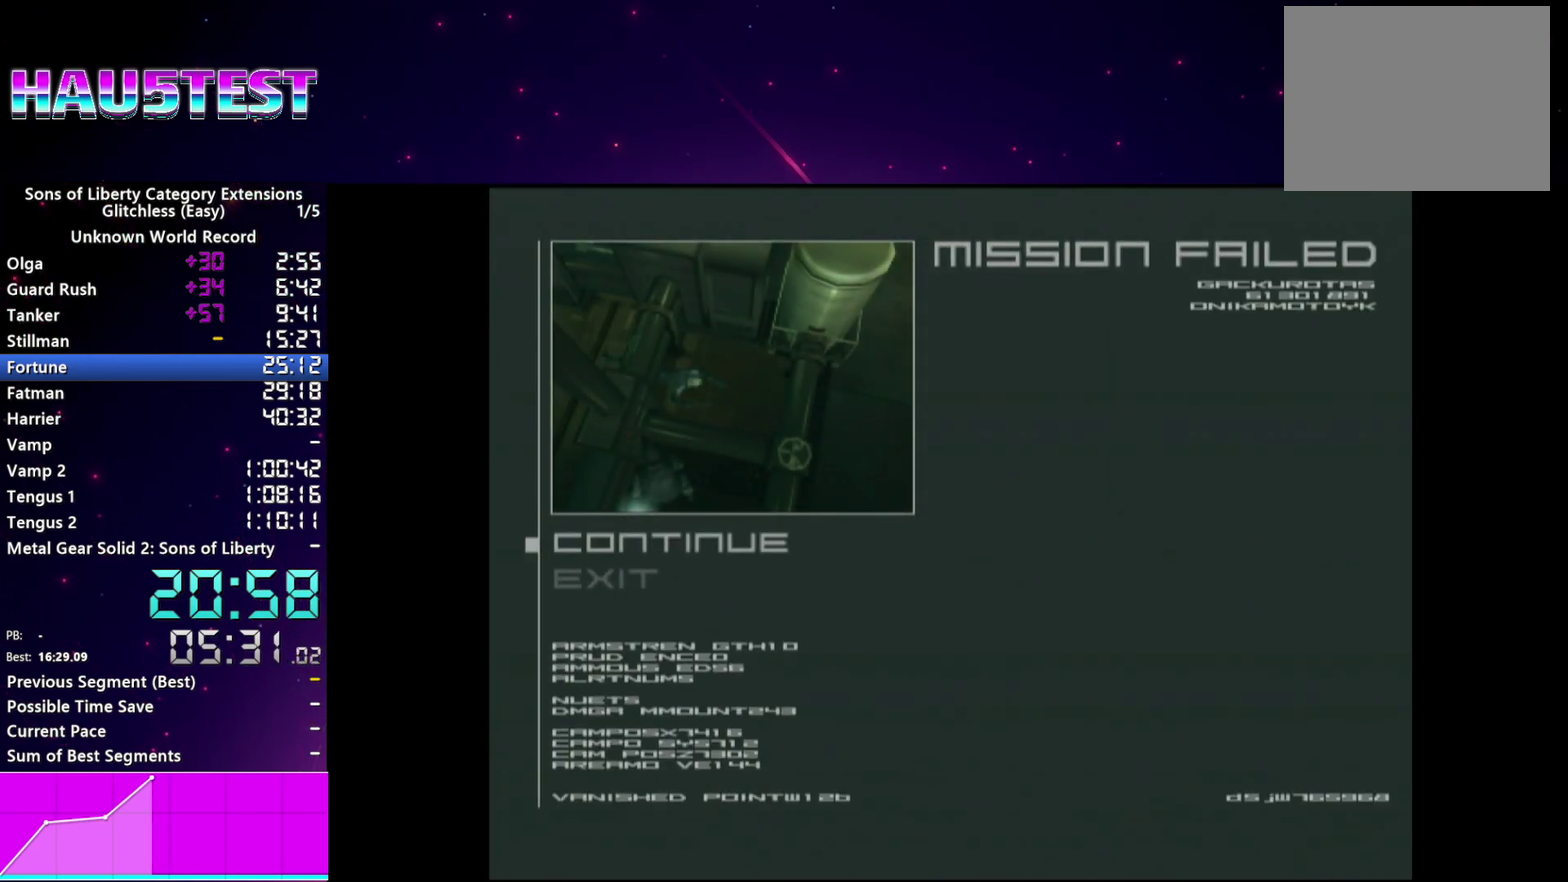
{"buttons": ["CIRCLE"], "events": [[20, "CIRCLE", "up"], [120, "CIRCLE", "down"], [200, "CIRCLE", "up"], [280, "CIRCLE", "down"], [360, "CIRCLE", "up"], [460, "CIRCLE", "down"]]}
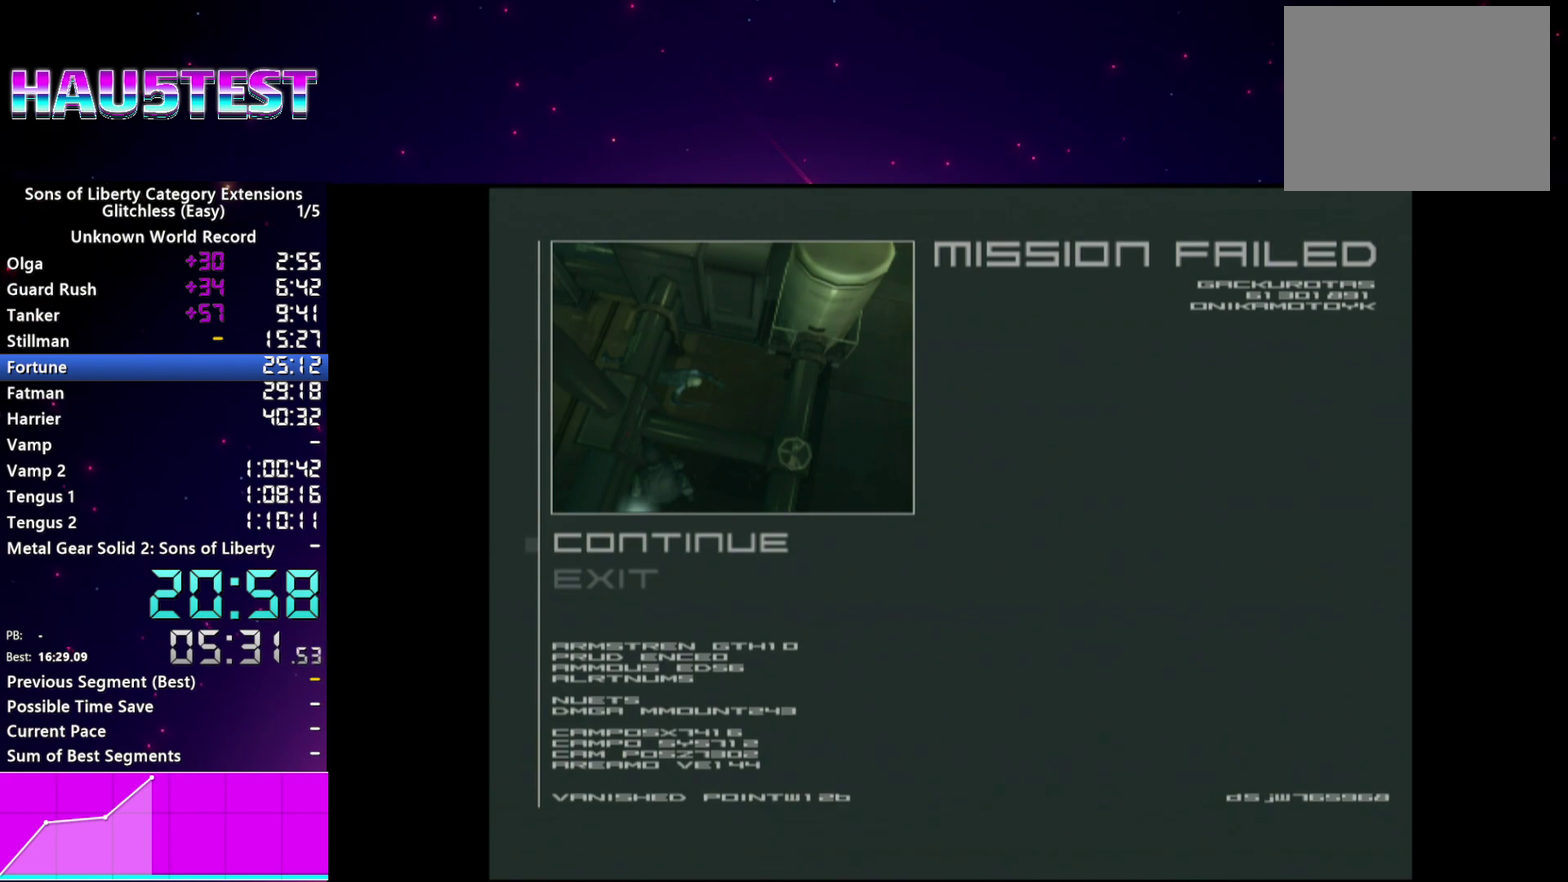
{"buttons": [], "events": [[40, "CIRCLE", "up"]]}